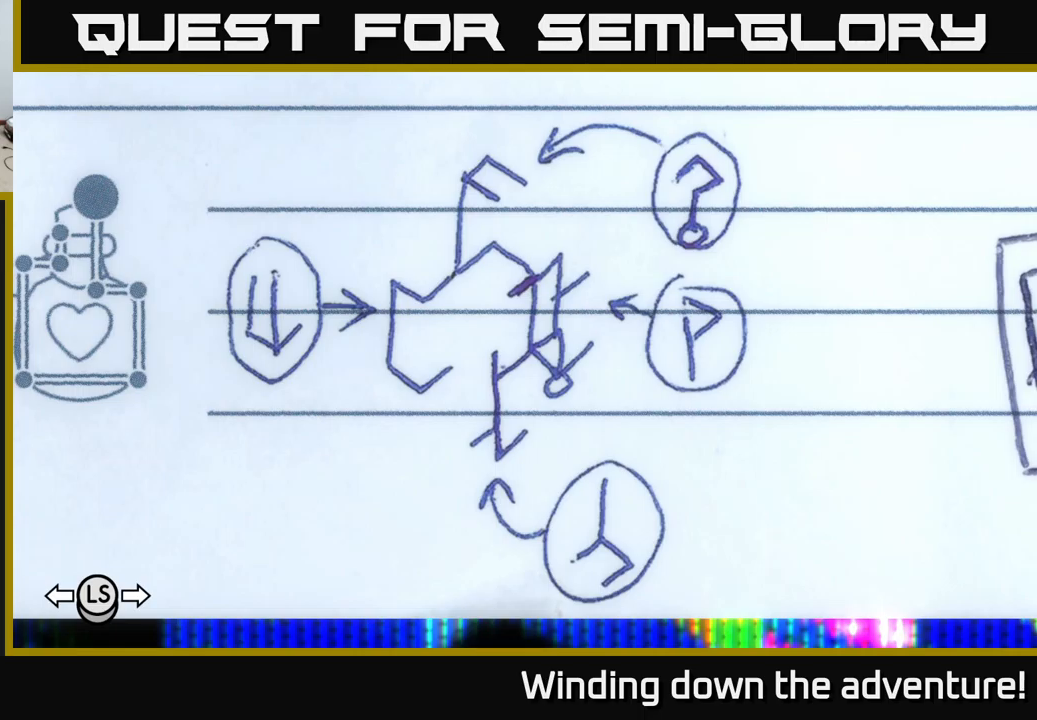
Gameplay with a controller (Xbox layout); each line is a JSON object with the inputs held at the frame after it. "events" lists button and stick changes between this image and that frame as [ms after this image, input, new state], when the widget could be followed in between.
{"buttons": [], "left_stick": "center", "right_stick": "center", "events": [[267, "B", "down"], [467, "B", "up"]]}
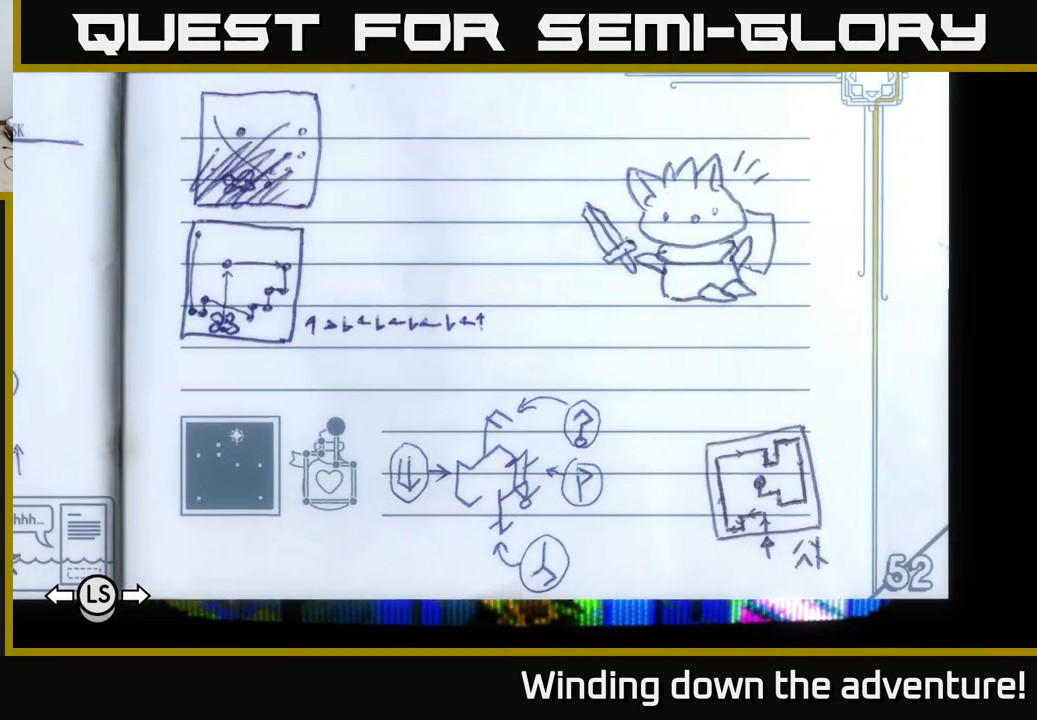
{"buttons": [], "left_stick": "center", "right_stick": "center", "events": [[333, "B", "down"], [467, "B", "up"]]}
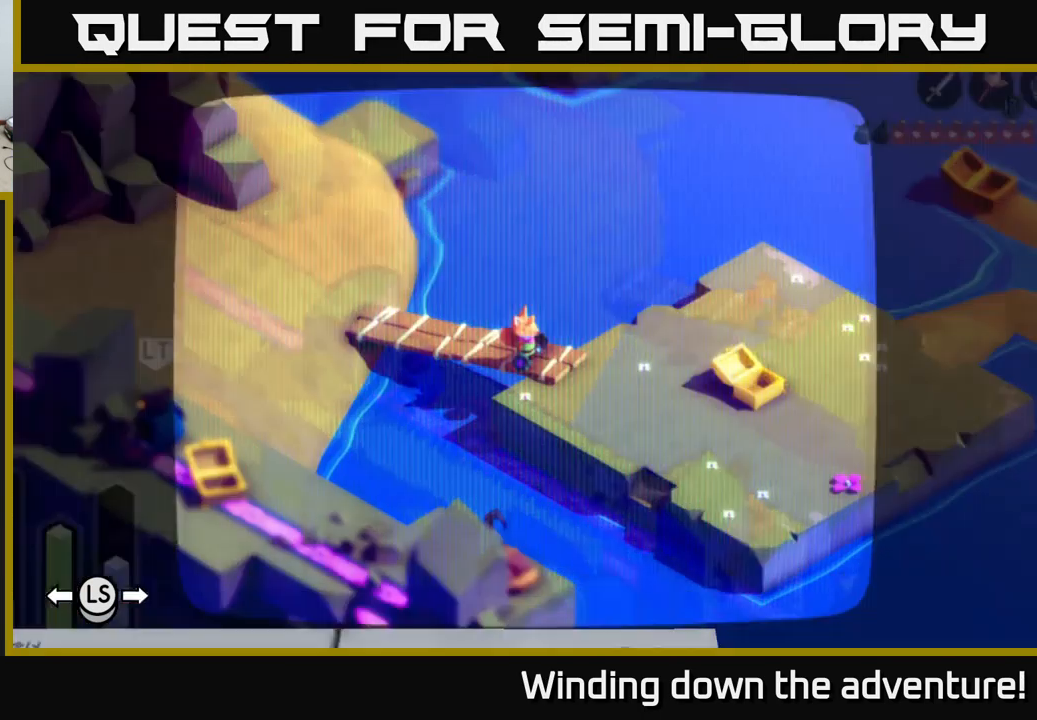
{"buttons": [], "left_stick": "down", "right_stick": "center", "events": [[467, "left_stick", "down"]]}
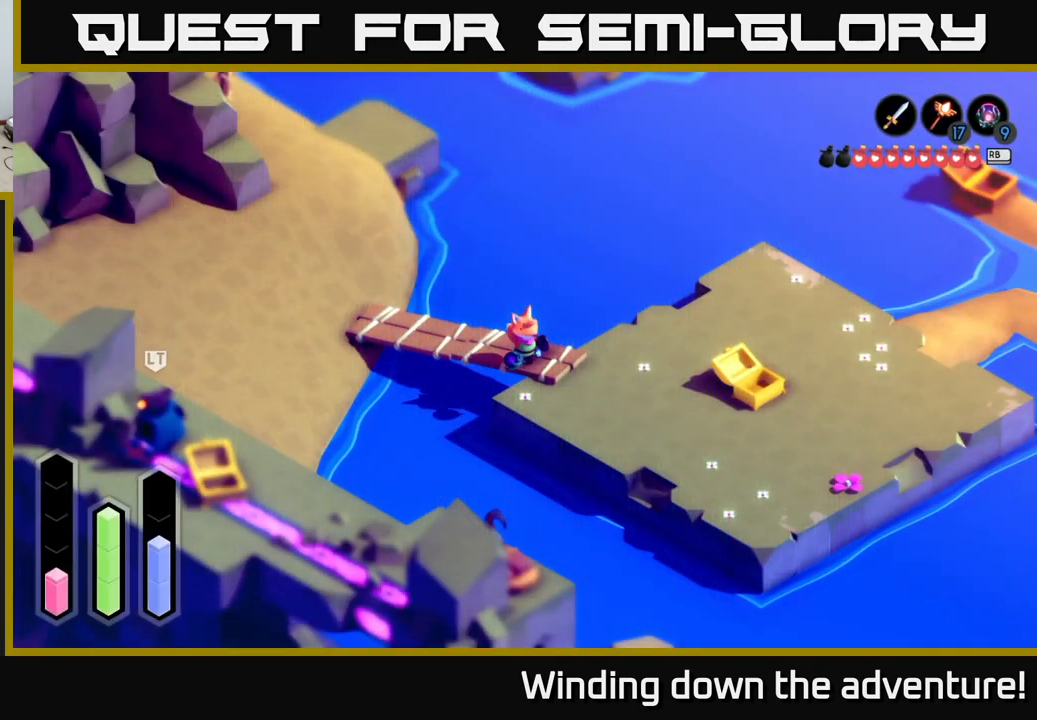
{"buttons": ["A"], "left_stick": "right", "right_stick": "center", "events": [[17, "left_stick", "down-right"], [233, "left_stick", "right"], [333, "A", "down"]]}
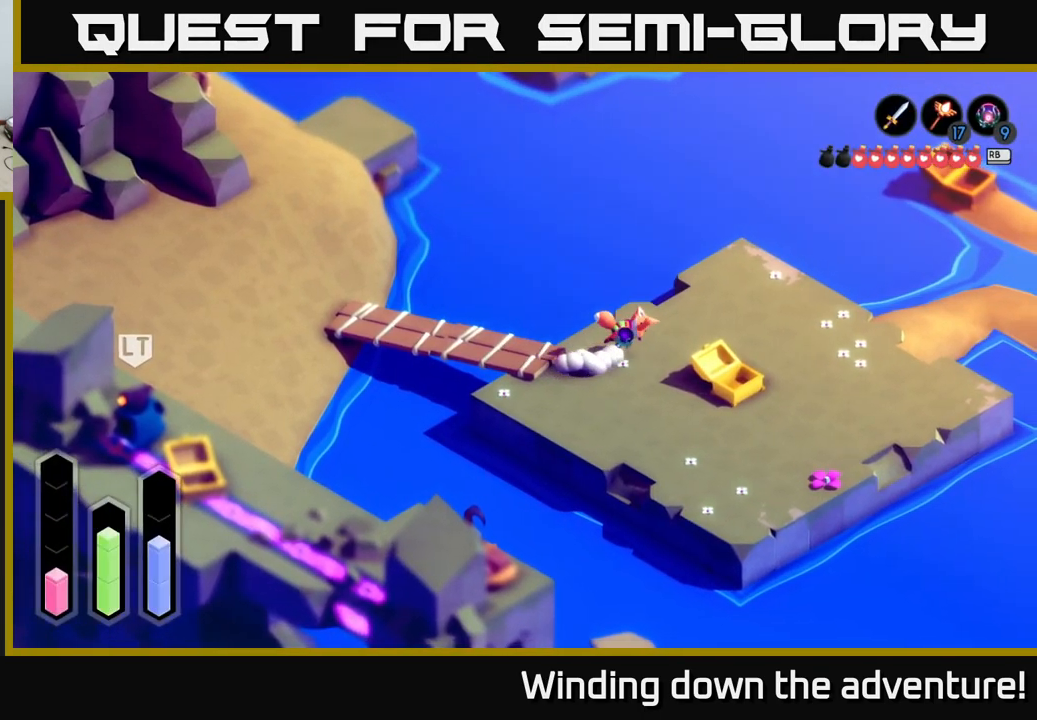
{"buttons": ["A"], "left_stick": "right", "right_stick": "center", "events": []}
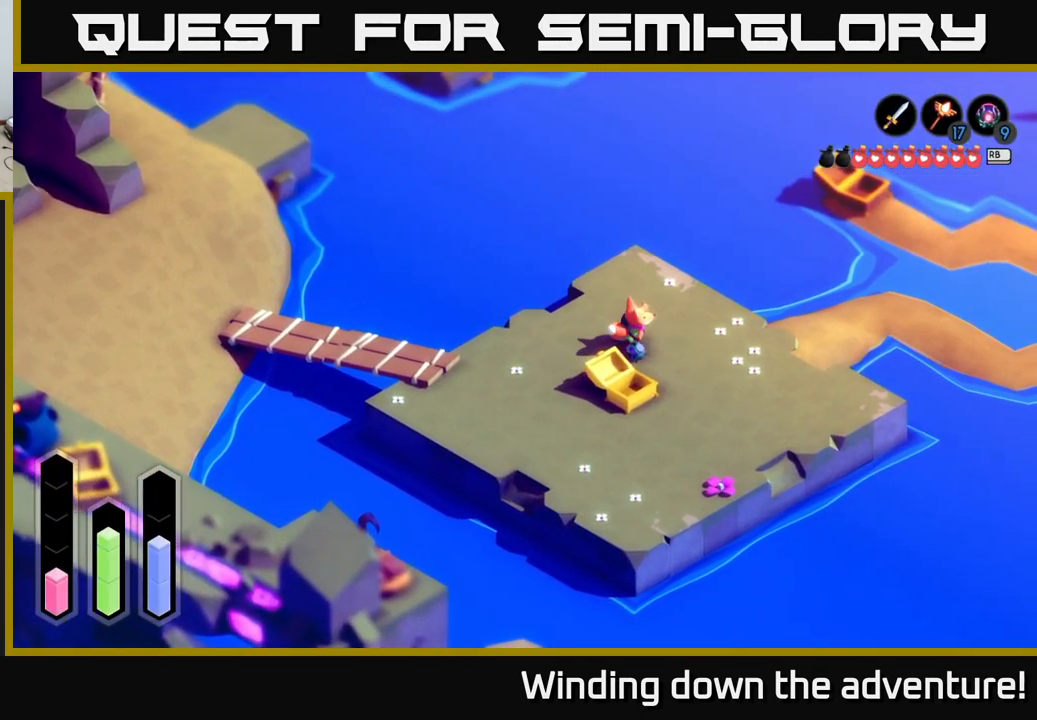
{"buttons": ["A"], "left_stick": "right", "right_stick": "center", "events": []}
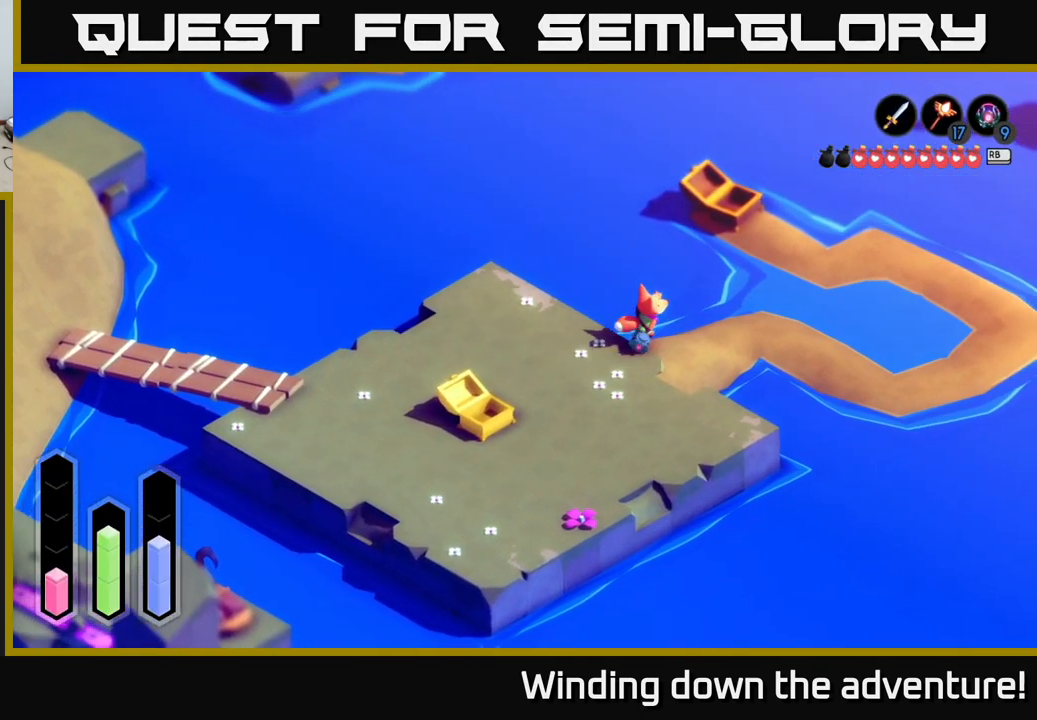
{"buttons": ["A"], "left_stick": "down-right", "right_stick": "center", "events": [[433, "left_stick", "down-right"]]}
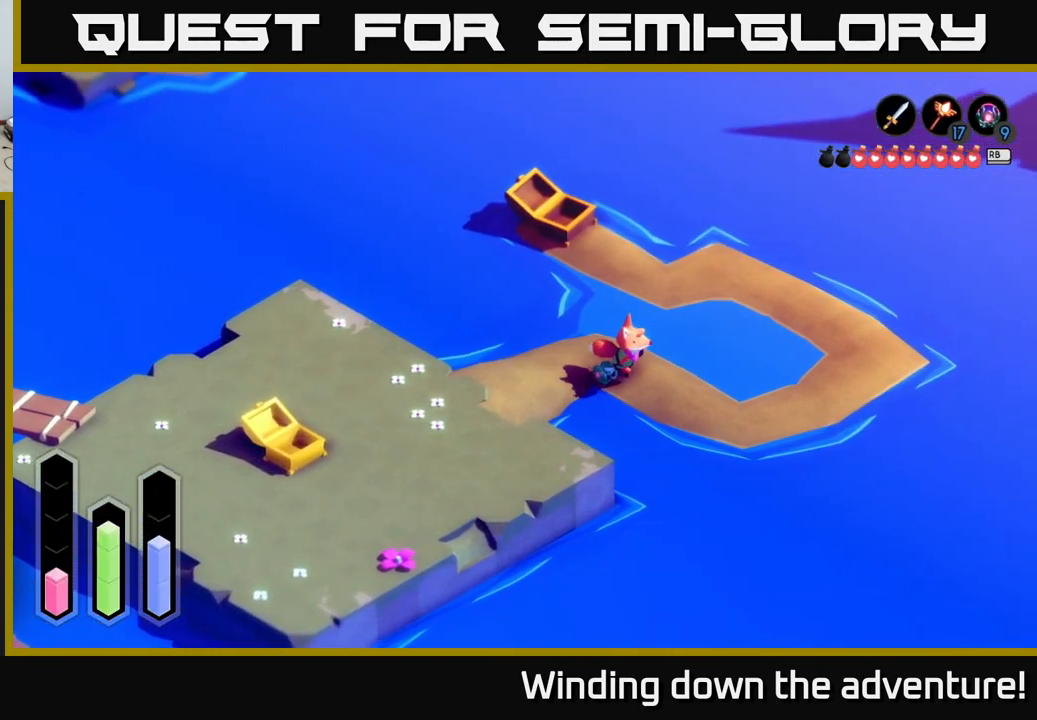
{"buttons": ["A"], "left_stick": "up-right", "right_stick": "center", "events": [[217, "left_stick", "right"], [400, "left_stick", "up-right"]]}
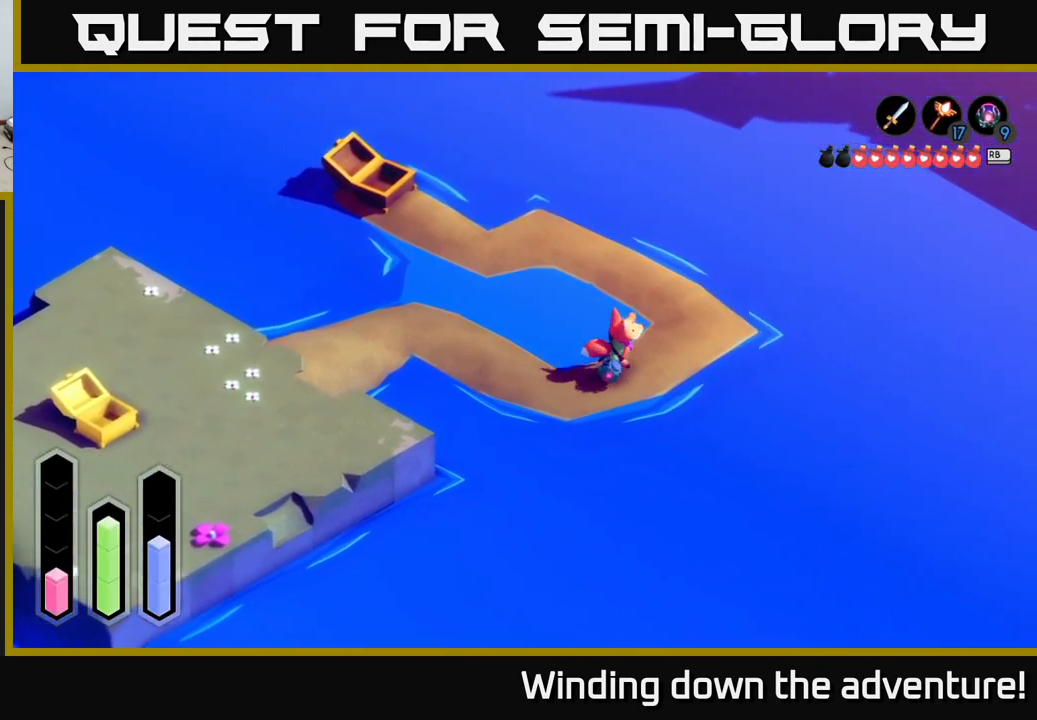
{"buttons": ["A"], "left_stick": "left", "right_stick": "center", "events": [[33, "left_stick", "up"], [350, "left_stick", "up-left"], [500, "left_stick", "left"]]}
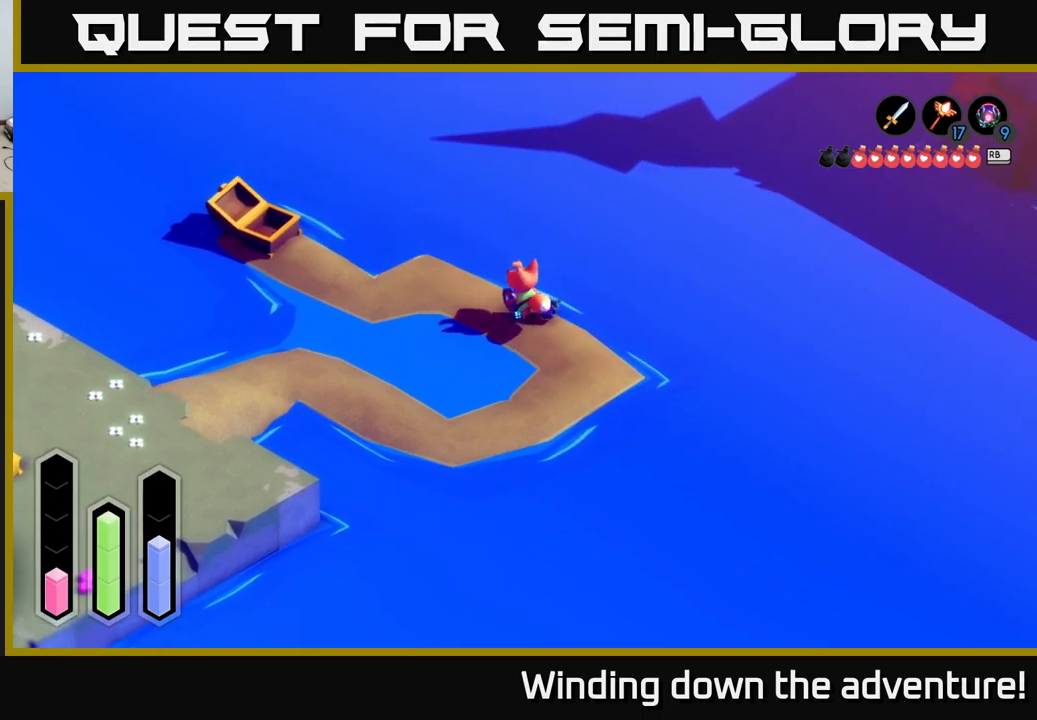
{"buttons": ["A"], "left_stick": "left", "right_stick": "center", "events": [[267, "left_stick", "down-left"], [484, "left_stick", "left"]]}
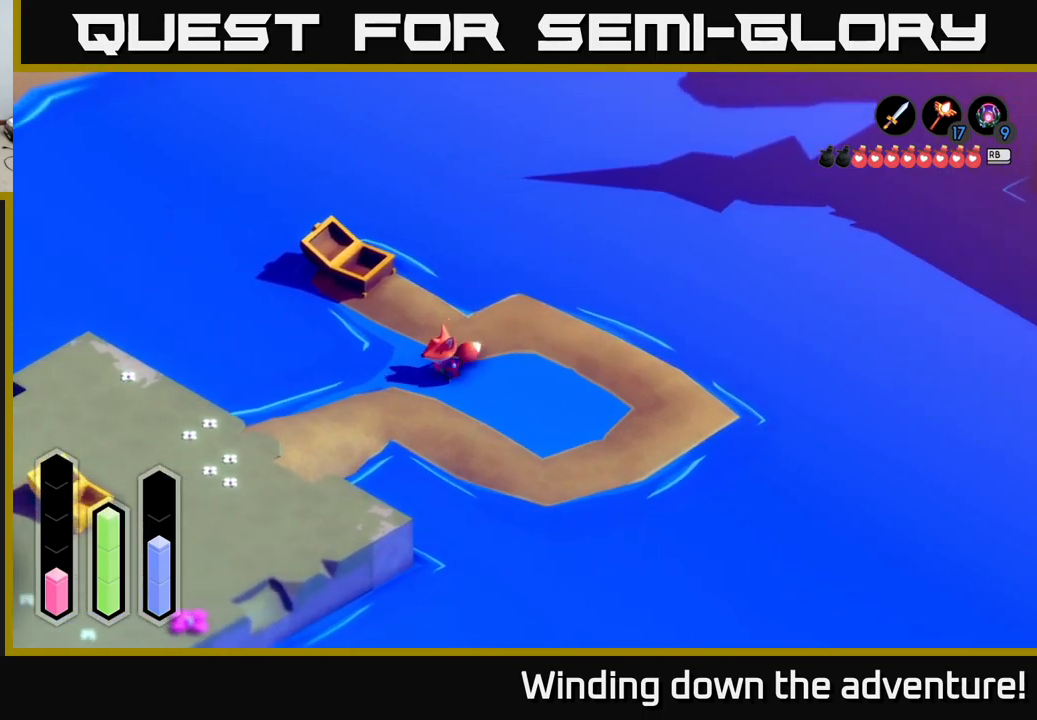
{"buttons": ["A"], "left_stick": "up", "right_stick": "center", "events": [[134, "left_stick", "up-left"], [234, "left_stick", "up"]]}
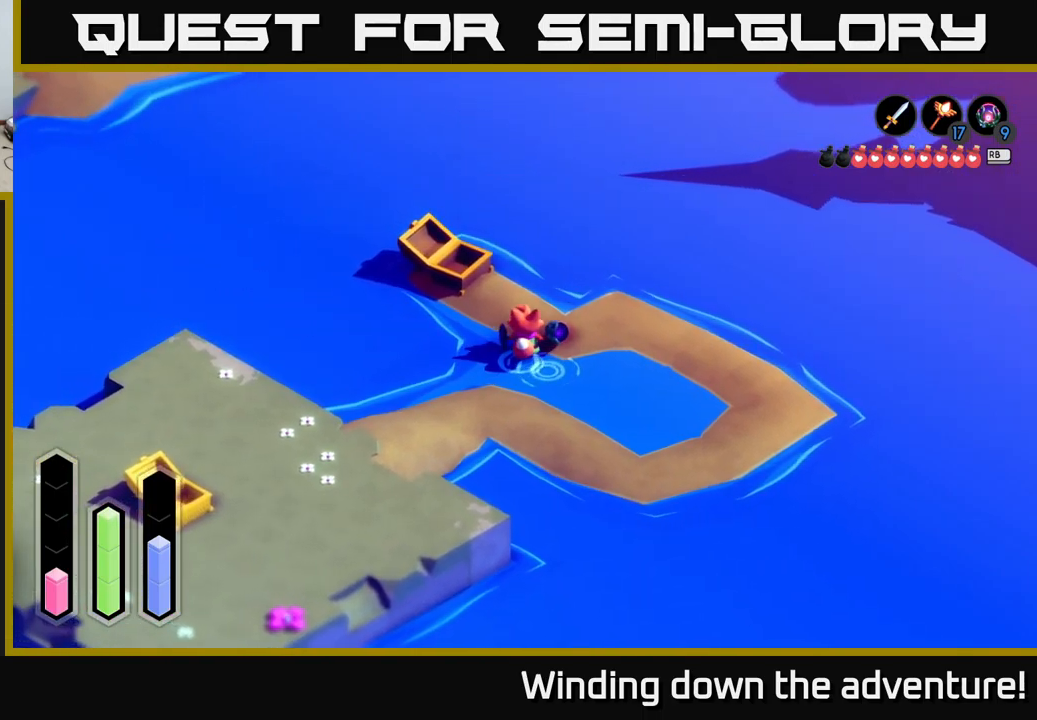
{"buttons": ["A"], "left_stick": "up-left", "right_stick": "center", "events": [[167, "left_stick", "up-left"]]}
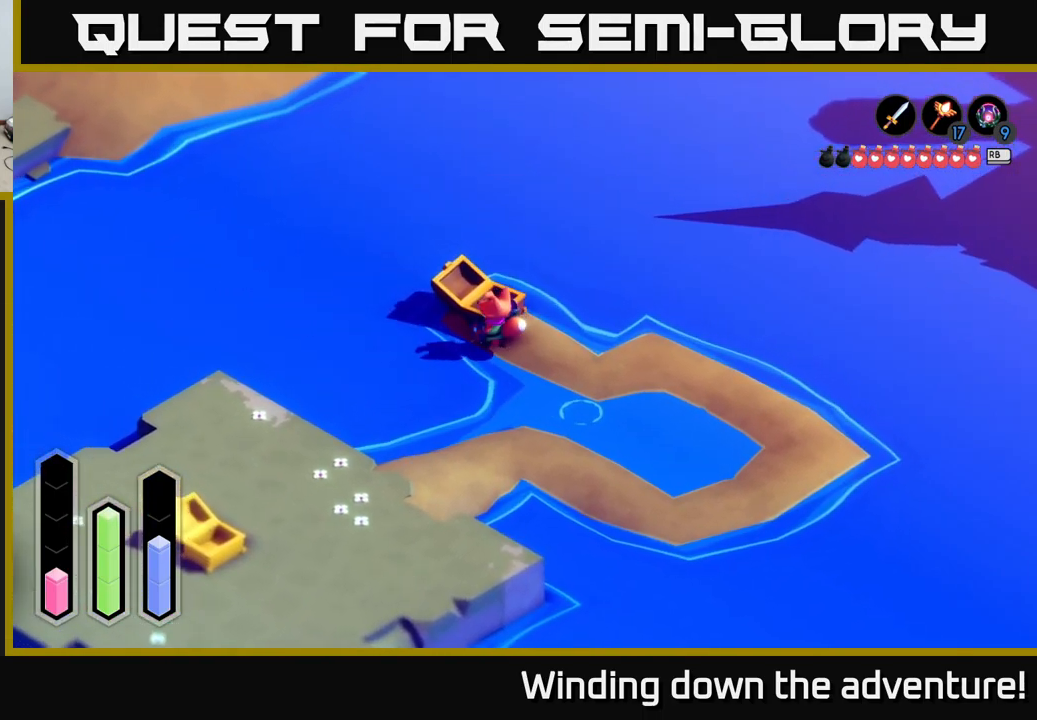
{"buttons": [], "left_stick": "down-right", "right_stick": "center", "events": [[134, "left_stick", "right"], [250, "A", "up"], [367, "left_stick", "down-right"]]}
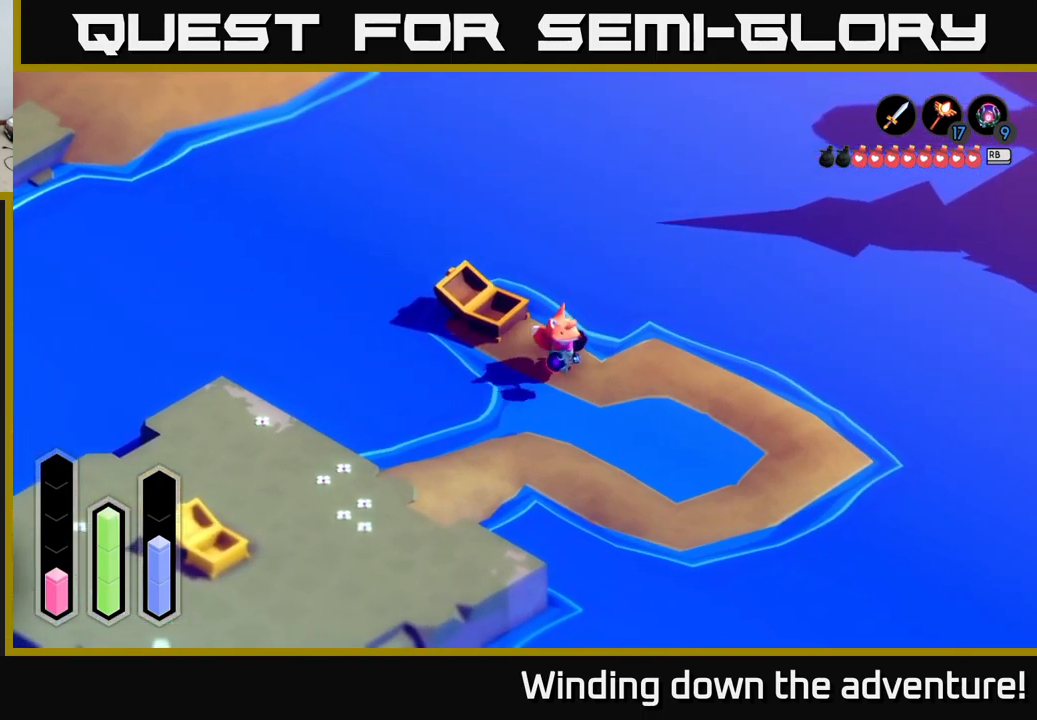
{"buttons": [], "left_stick": "right", "right_stick": "center", "events": [[284, "left_stick", "right"]]}
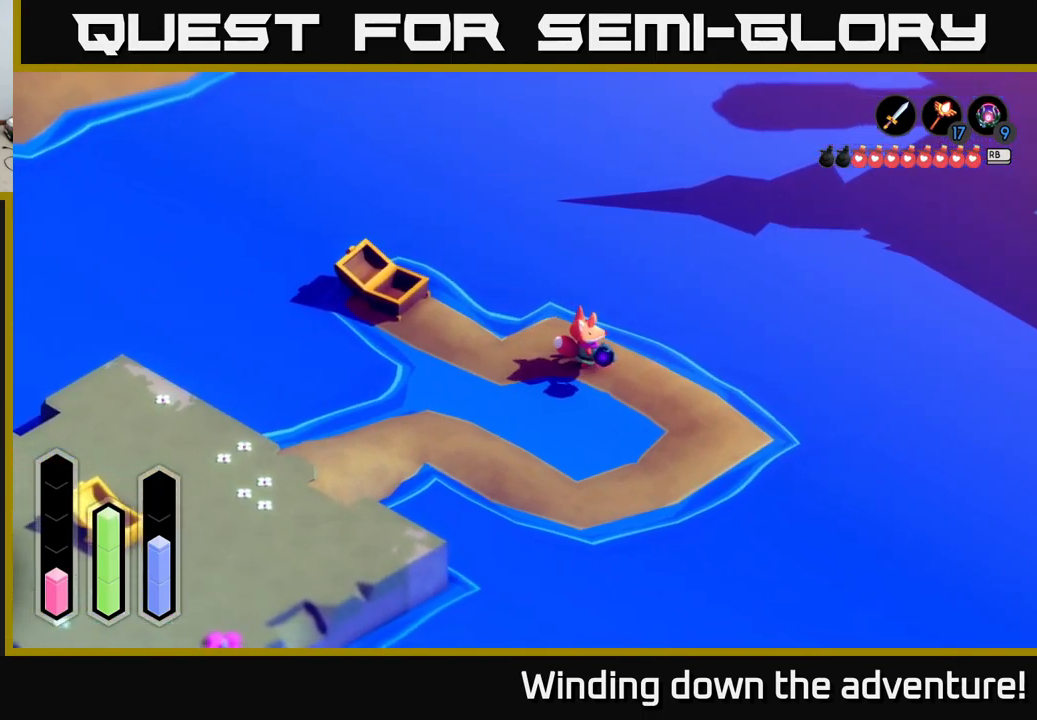
{"buttons": [], "left_stick": "down-right", "right_stick": "center", "events": [[184, "left_stick", "down-right"]]}
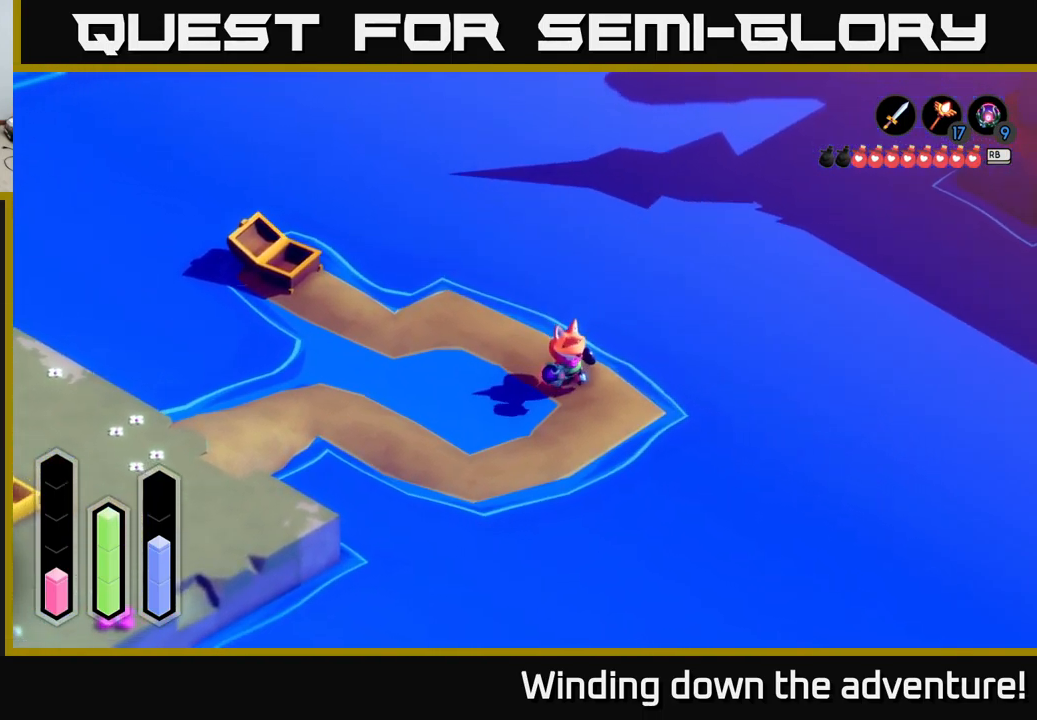
{"buttons": [], "left_stick": "down-left", "right_stick": "center", "events": [[84, "left_stick", "down"], [267, "left_stick", "down-left"]]}
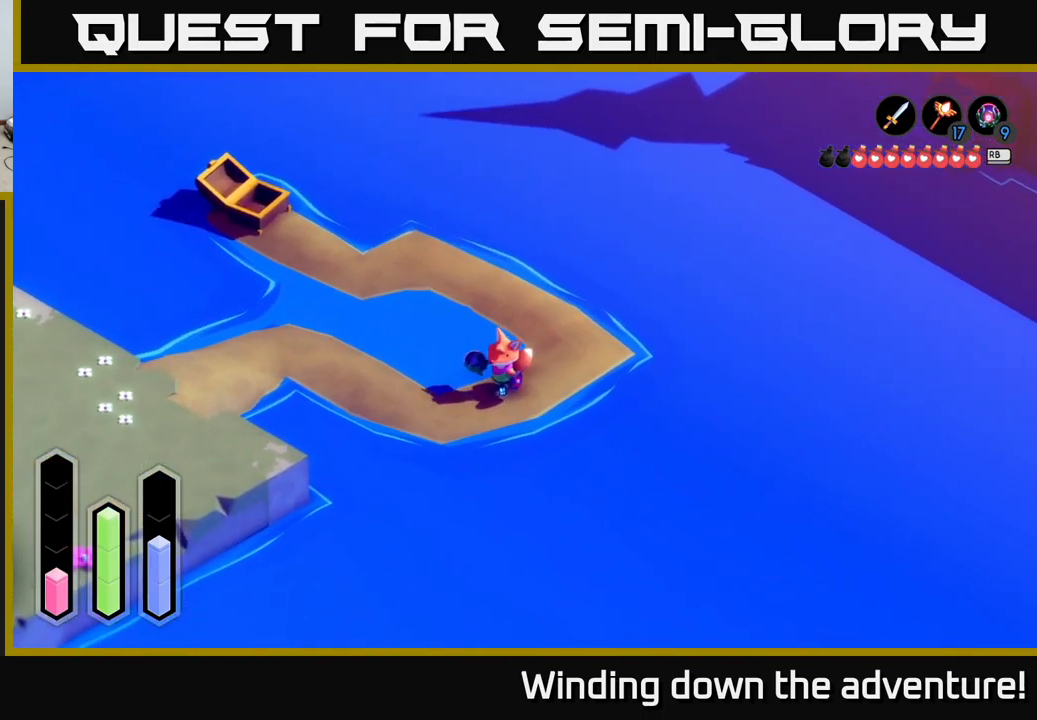
{"buttons": [], "left_stick": "up-left", "right_stick": "center", "events": [[150, "left_stick", "left"], [434, "left_stick", "up-left"]]}
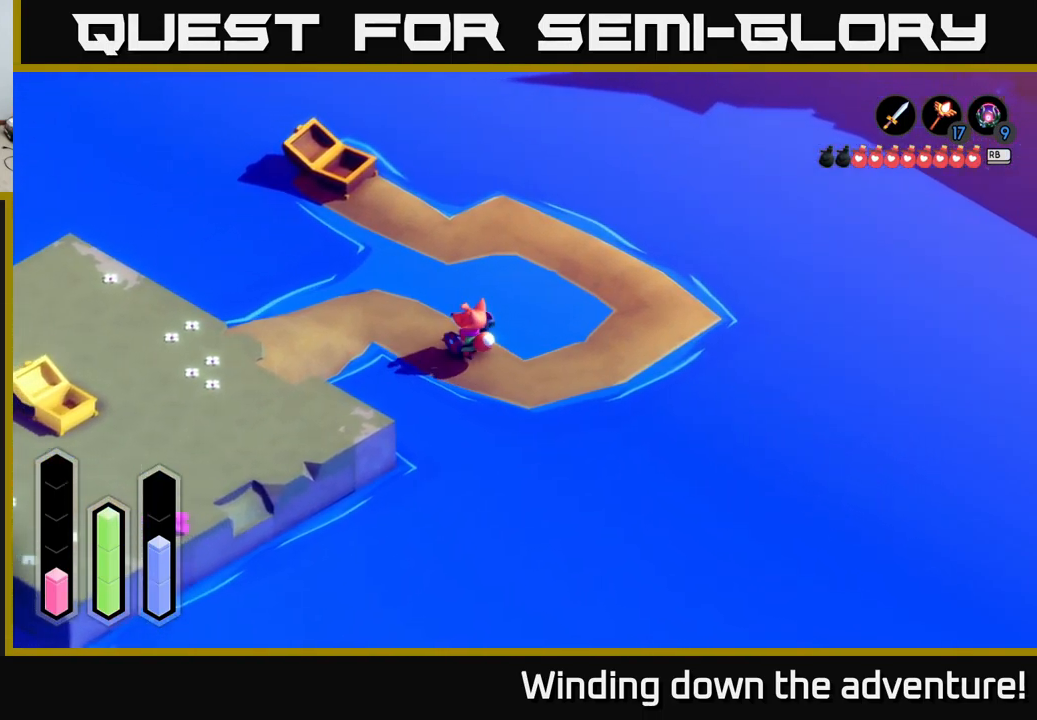
{"buttons": [], "left_stick": "down-left", "right_stick": "center", "events": [[284, "left_stick", "left"], [500, "left_stick", "down-left"]]}
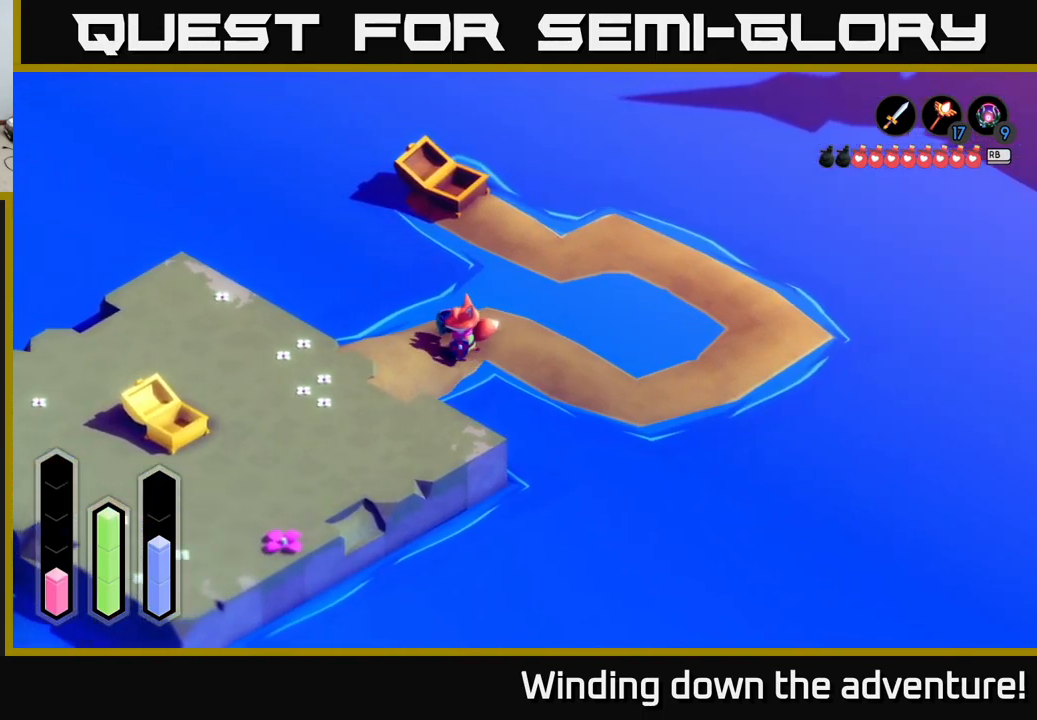
{"buttons": [], "left_stick": "down-left", "right_stick": "center", "events": []}
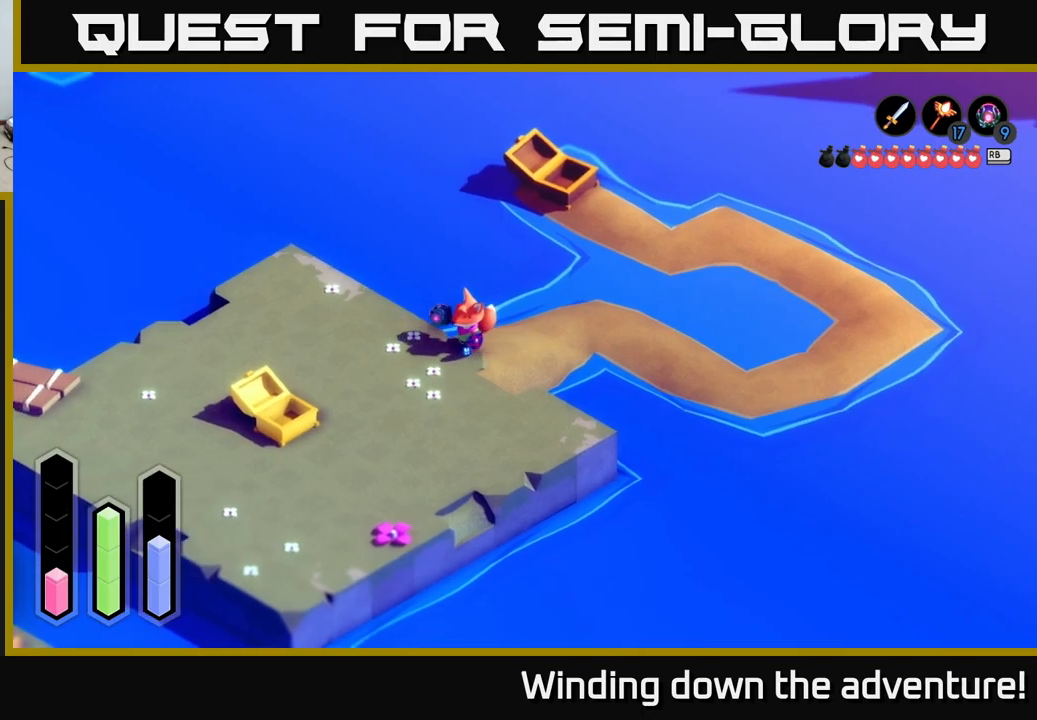
{"buttons": [], "left_stick": "up-left", "right_stick": "center", "events": [[200, "left_stick", "left"], [366, "left_stick", "up-left"]]}
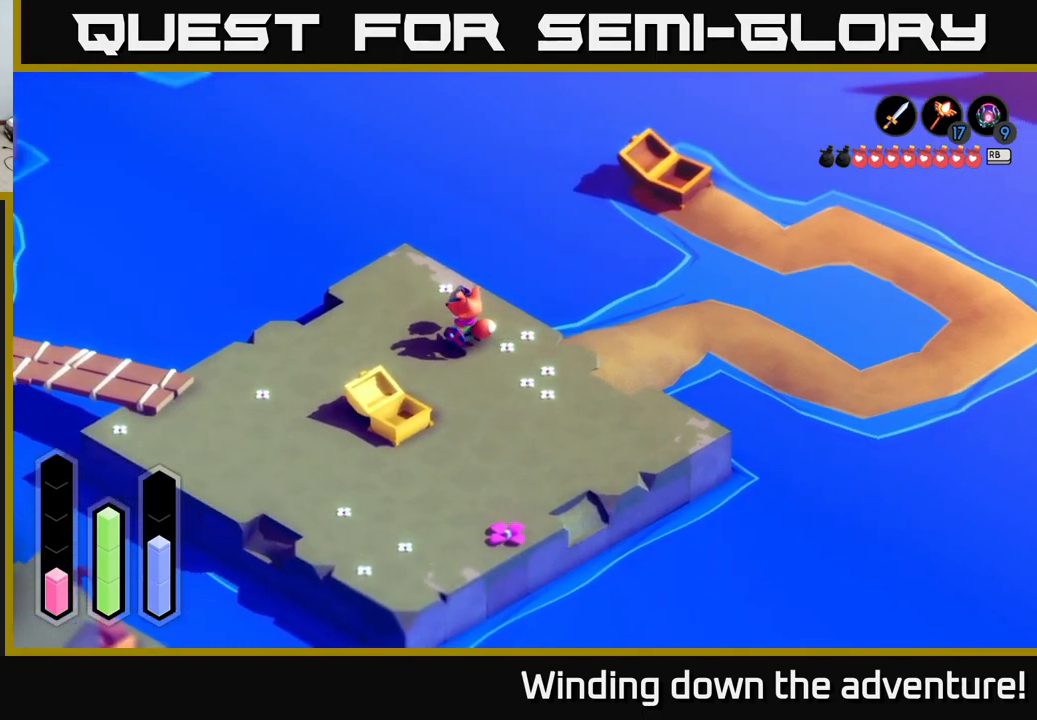
{"buttons": [], "left_stick": "center", "right_stick": "center", "events": [[216, "left_stick", "left"], [450, "left_stick", "center"]]}
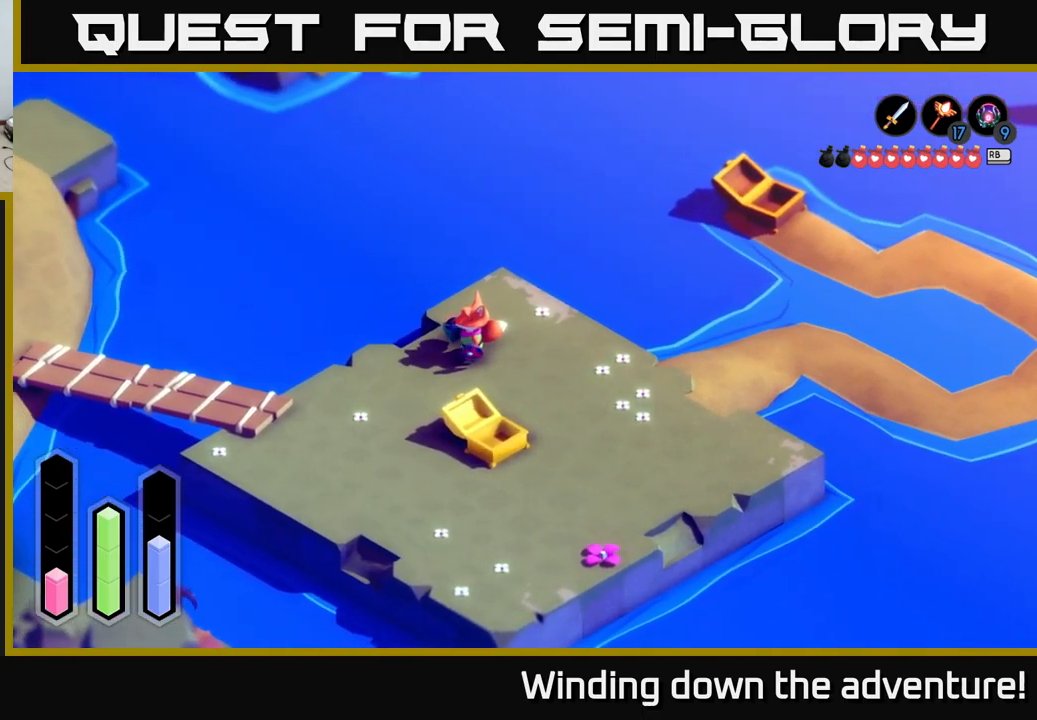
{"buttons": [], "left_stick": "right", "right_stick": "center", "events": [[466, "left_stick", "right"]]}
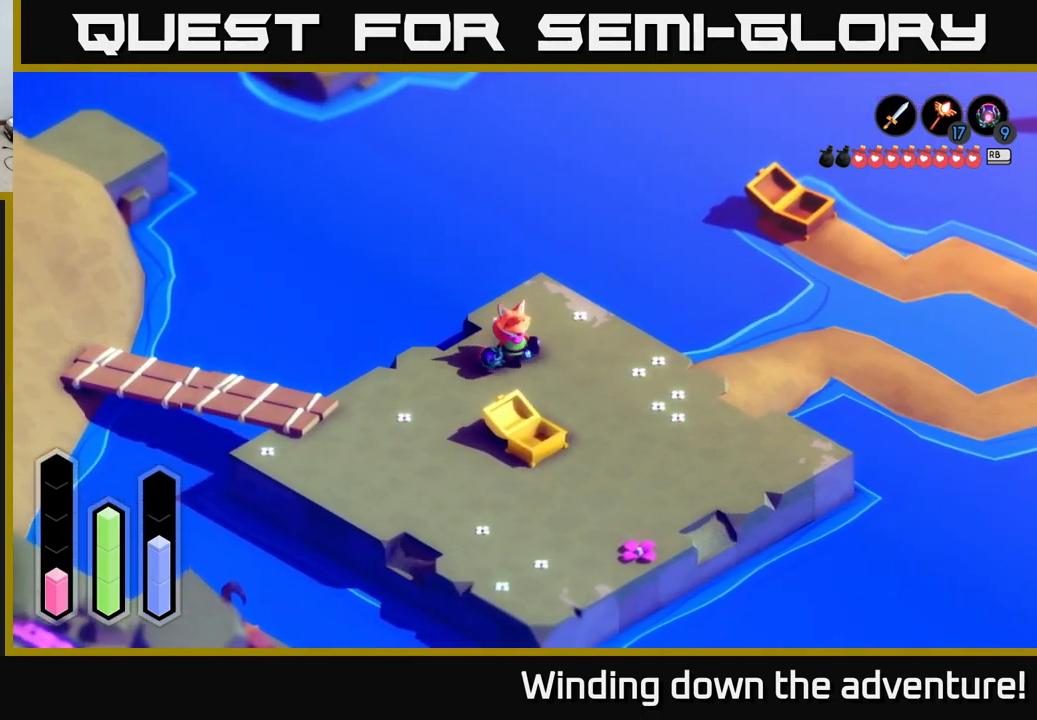
{"buttons": [], "left_stick": "center", "right_stick": "center", "events": [[183, "left_stick", "center"]]}
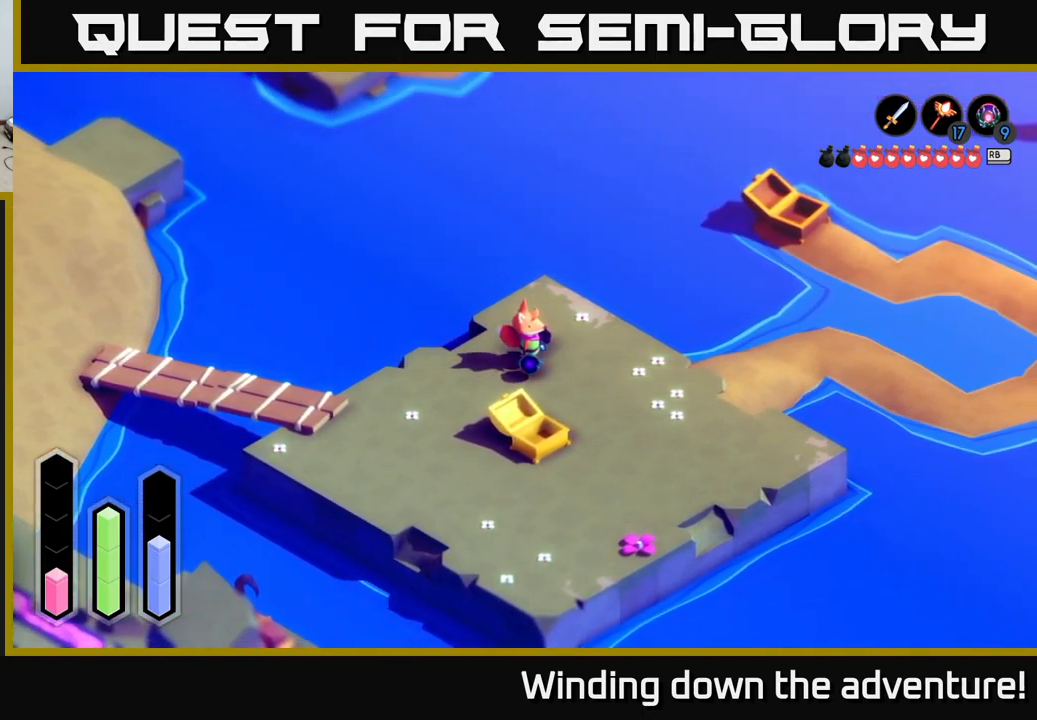
{"buttons": [], "left_stick": "center", "right_stick": "center", "events": []}
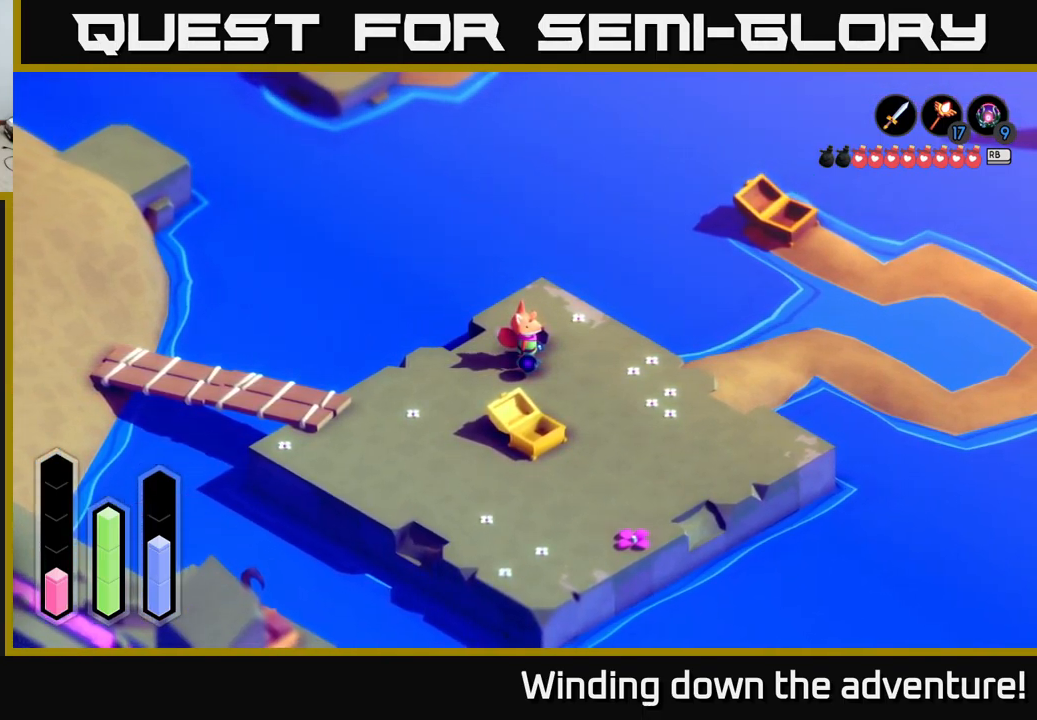
{"buttons": [], "left_stick": "center", "right_stick": "center", "events": [[33, "DPAD_UP", "down"], [166, "DPAD_UP", "up"], [316, "DPAD_RIGHT", "down"], [416, "DPAD_RIGHT", "up"]]}
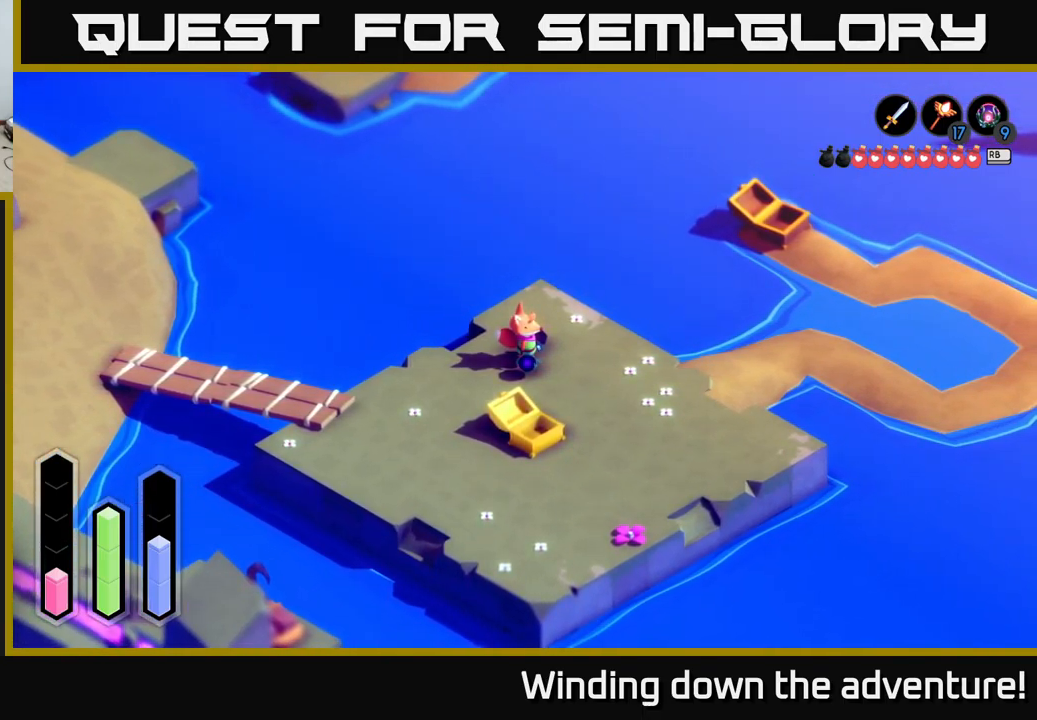
{"buttons": [], "left_stick": "center", "right_stick": "center", "events": [[50, "DPAD_DOWN", "down"], [216, "DPAD_DOWN", "up"], [333, "DPAD_LEFT", "down"], [433, "DPAD_LEFT", "up"]]}
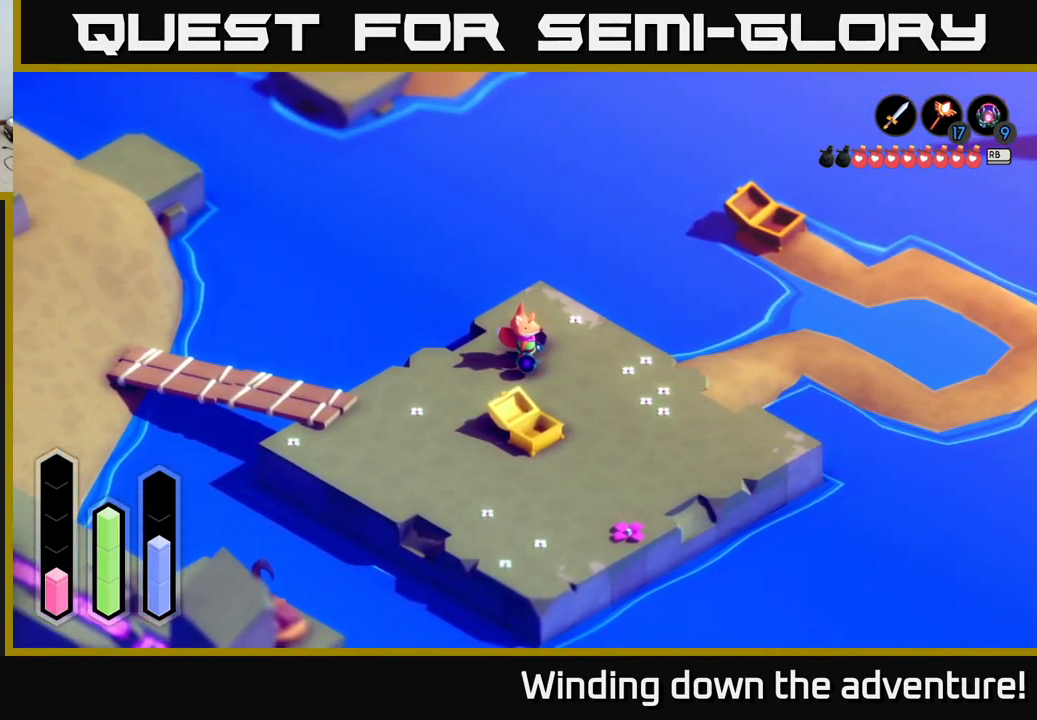
{"buttons": [], "left_stick": "center", "right_stick": "center", "events": [[66, "DPAD_DOWN", "down"], [200, "DPAD_DOWN", "up"], [300, "DPAD_LEFT", "down"], [416, "DPAD_LEFT", "up"]]}
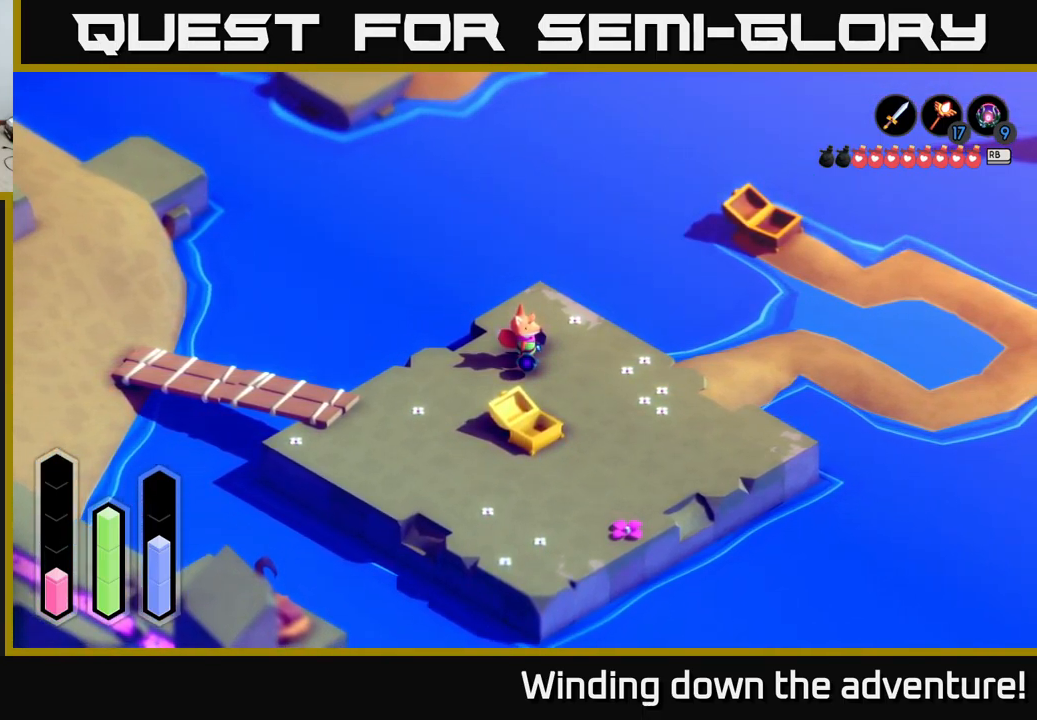
{"buttons": [], "left_stick": "center", "right_stick": "center", "events": [[83, "DPAD_DOWN", "down"], [200, "DPAD_DOWN", "up"], [316, "DPAD_LEFT", "down"], [450, "DPAD_LEFT", "up"]]}
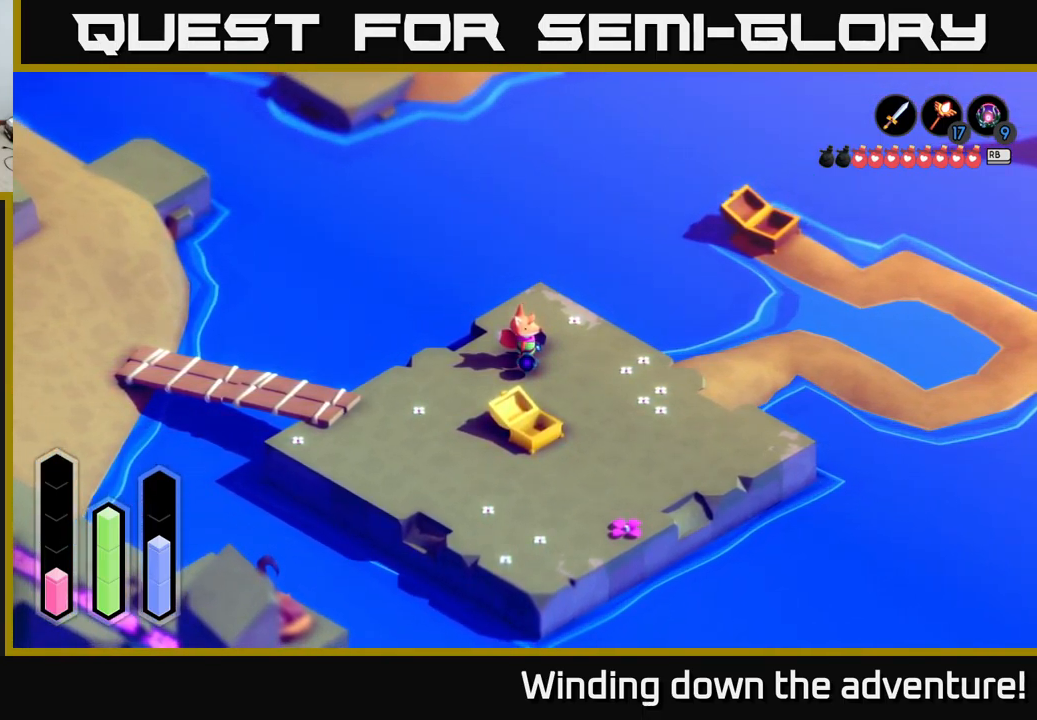
{"buttons": [], "left_stick": "center", "right_stick": "center", "events": [[66, "DPAD_DOWN", "down"], [216, "DPAD_DOWN", "up"], [350, "DPAD_LEFT", "down"], [467, "DPAD_LEFT", "up"]]}